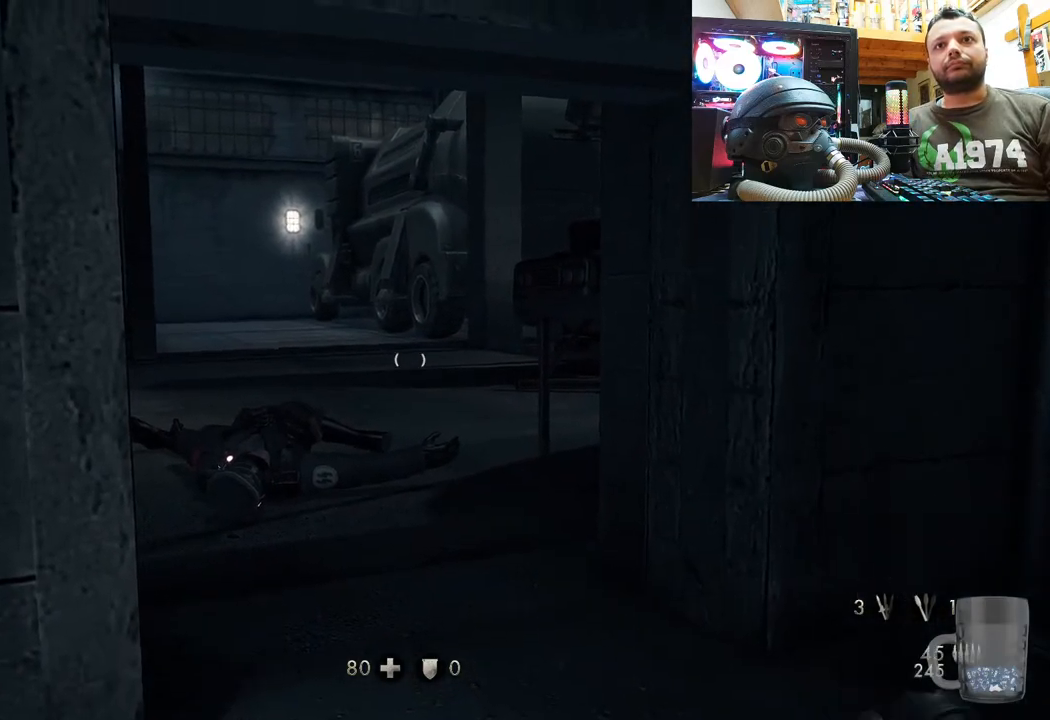
Gameplay with a controller (PlayStation layout); each line is a JSON object with the inputs held at the frame after it. "events" lists button and stick changes between this image and that frame as [ms after this image, input, new state], when the widget could be followed in between. Not read: L1 TOUCHPAD.
{"buttons": [], "left_stick": "center", "right_stick": "center", "events": [[133, "right_stick", "left"], [350, "right_stick", "center"]]}
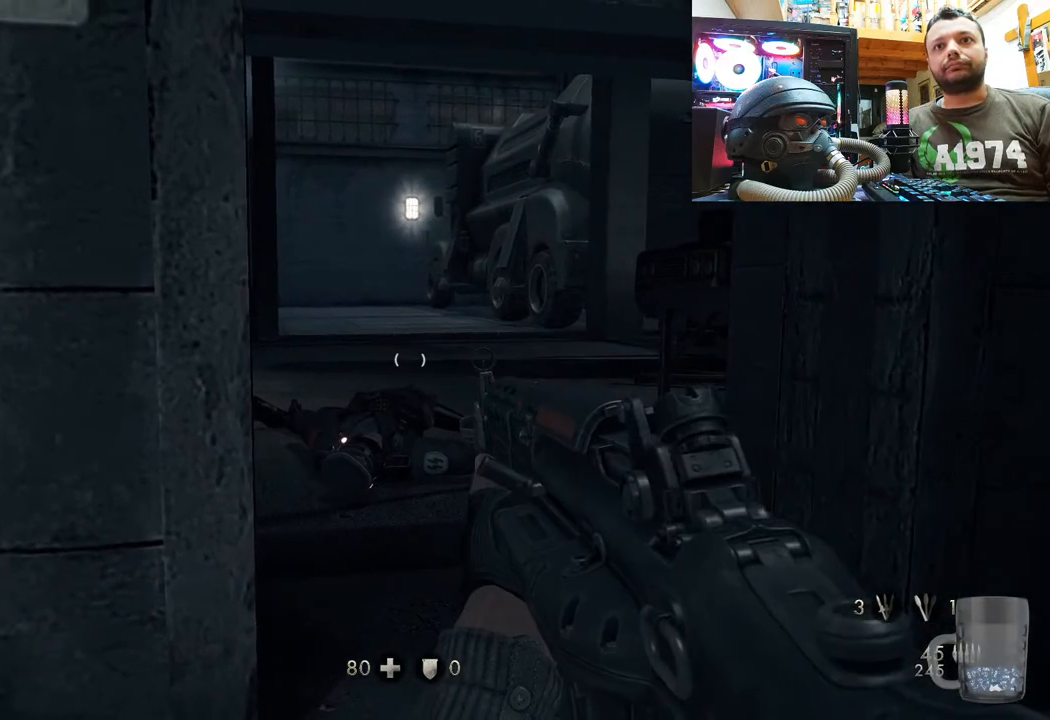
{"buttons": [], "left_stick": "center", "right_stick": "center", "events": [[183, "left_stick", "up"], [350, "left_stick", "center"]]}
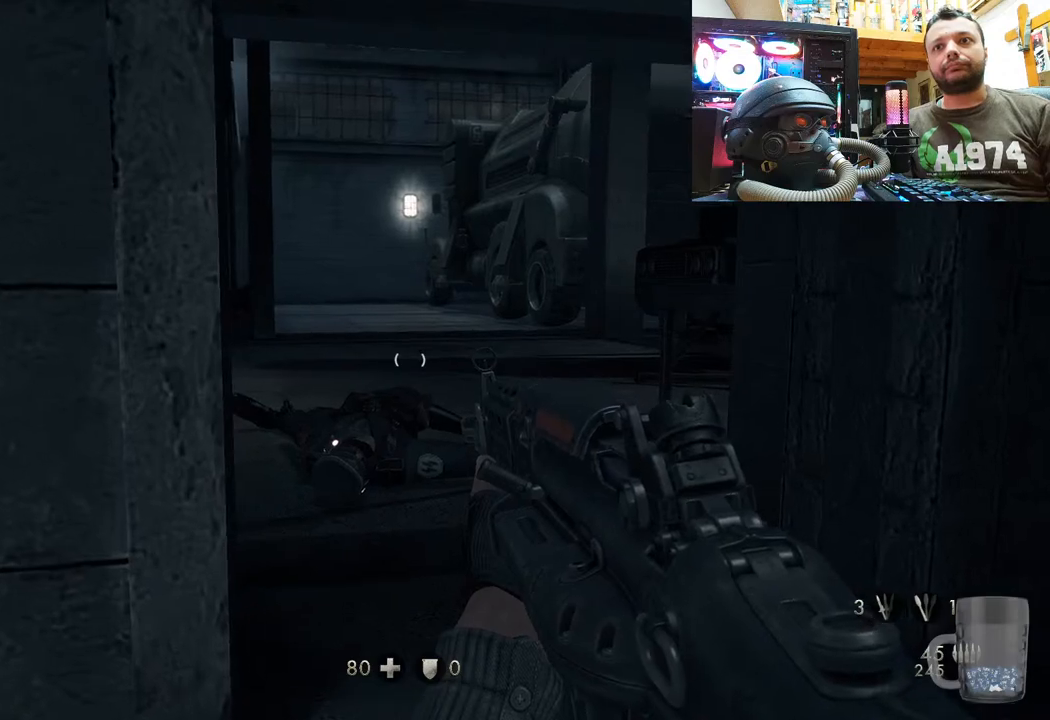
{"buttons": [], "left_stick": "center", "right_stick": "center", "events": [[17, "right_stick", "left"], [67, "left_stick", "right"], [133, "left_stick", "up-right"], [217, "right_stick", "center"], [267, "left_stick", "center"]]}
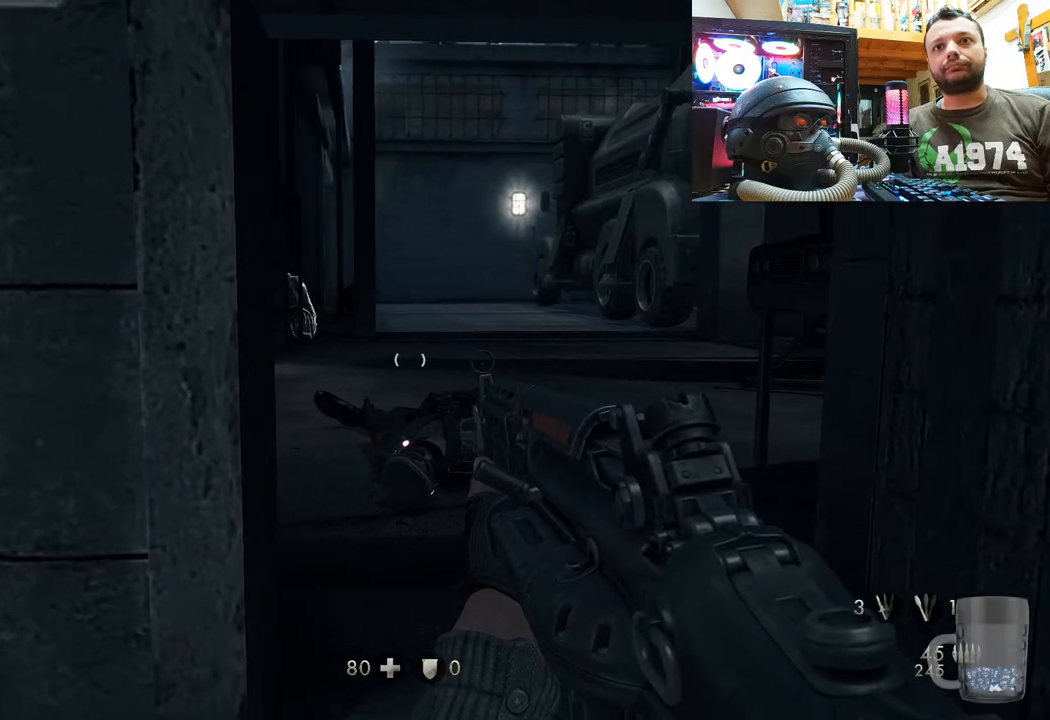
{"buttons": [], "left_stick": "center", "right_stick": "center", "events": [[150, "SELECT", "down"], [317, "SELECT", "up"]]}
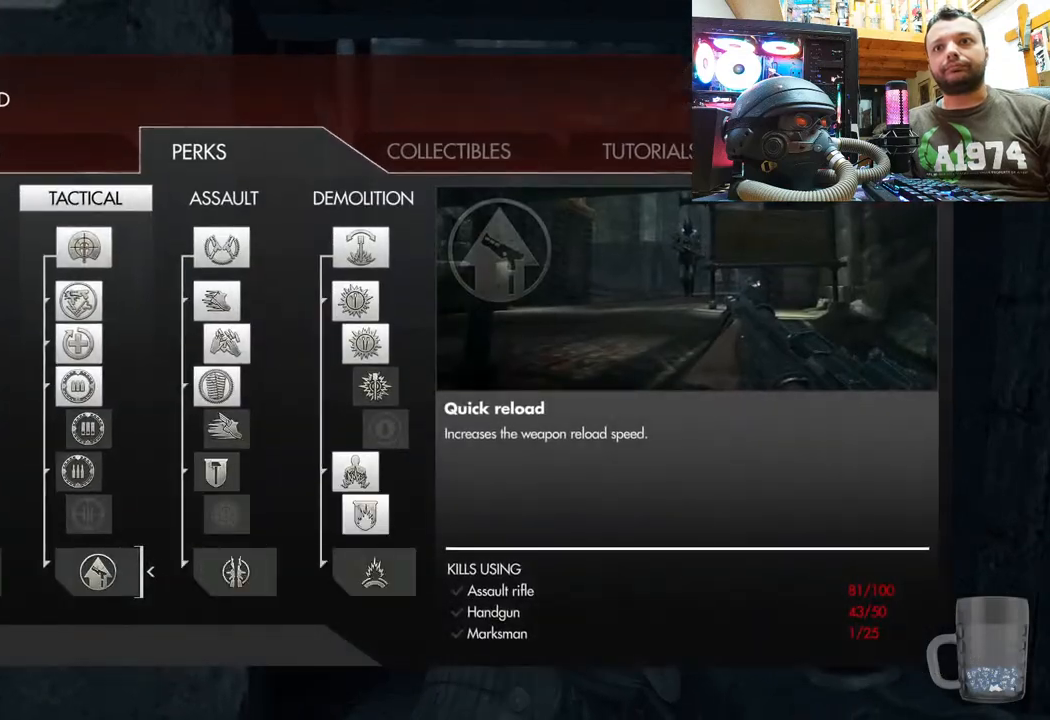
{"buttons": [], "left_stick": "center", "right_stick": "center", "events": []}
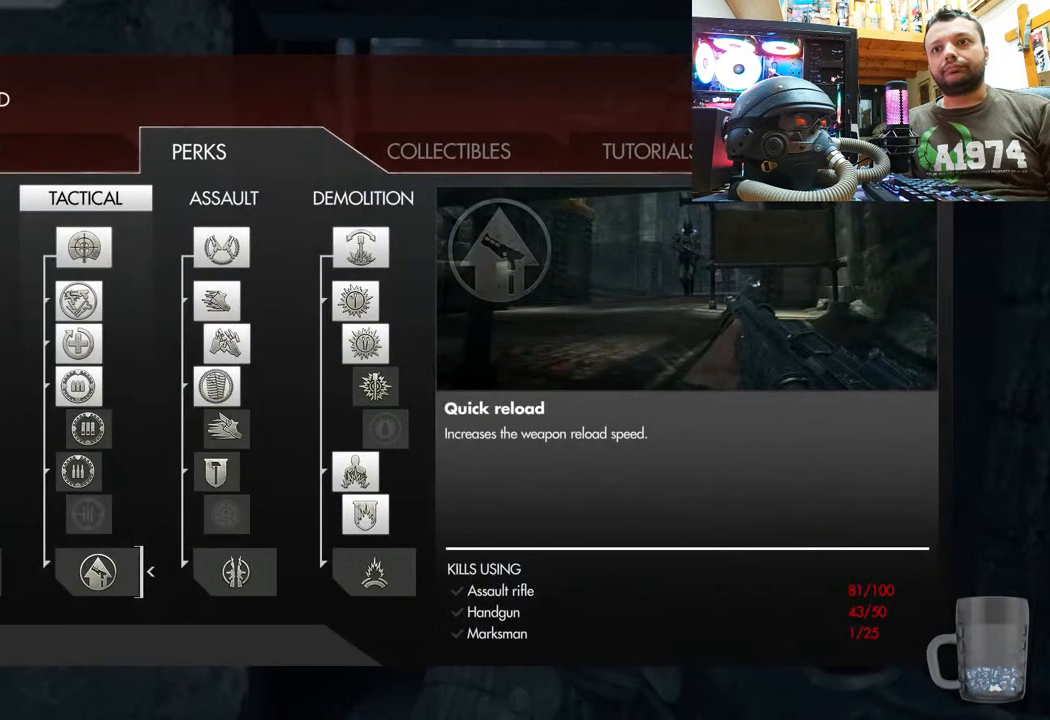
{"buttons": [], "left_stick": "center", "right_stick": "center", "events": []}
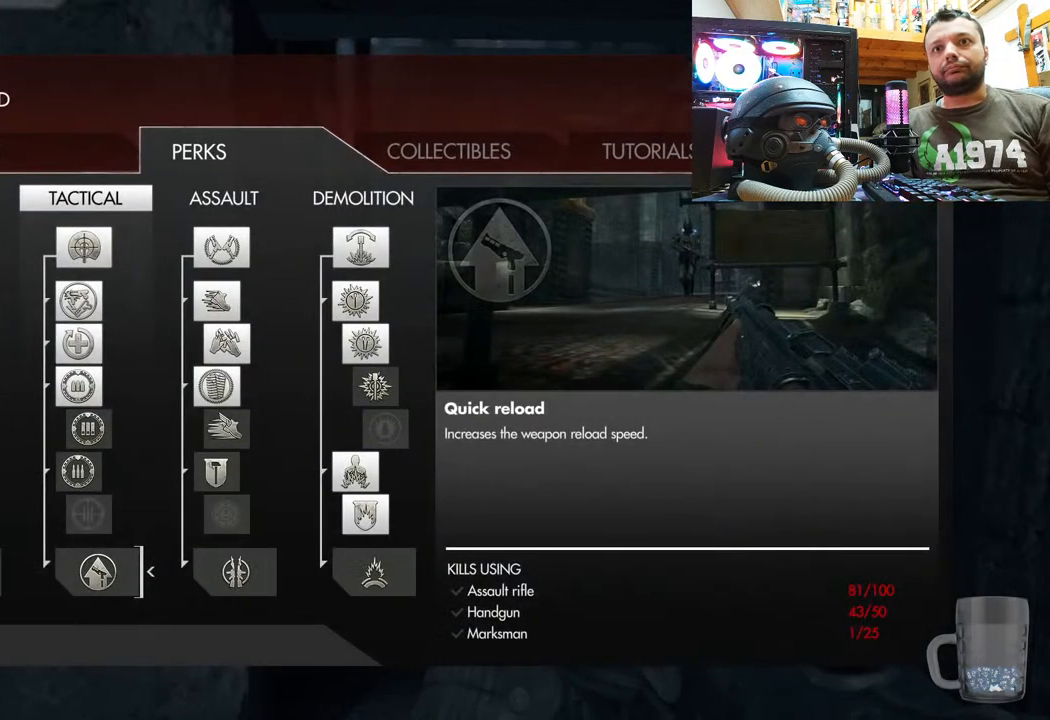
{"buttons": [], "left_stick": "center", "right_stick": "center", "events": [[317, "DPAD_LEFT", "down"], [467, "DPAD_LEFT", "up"]]}
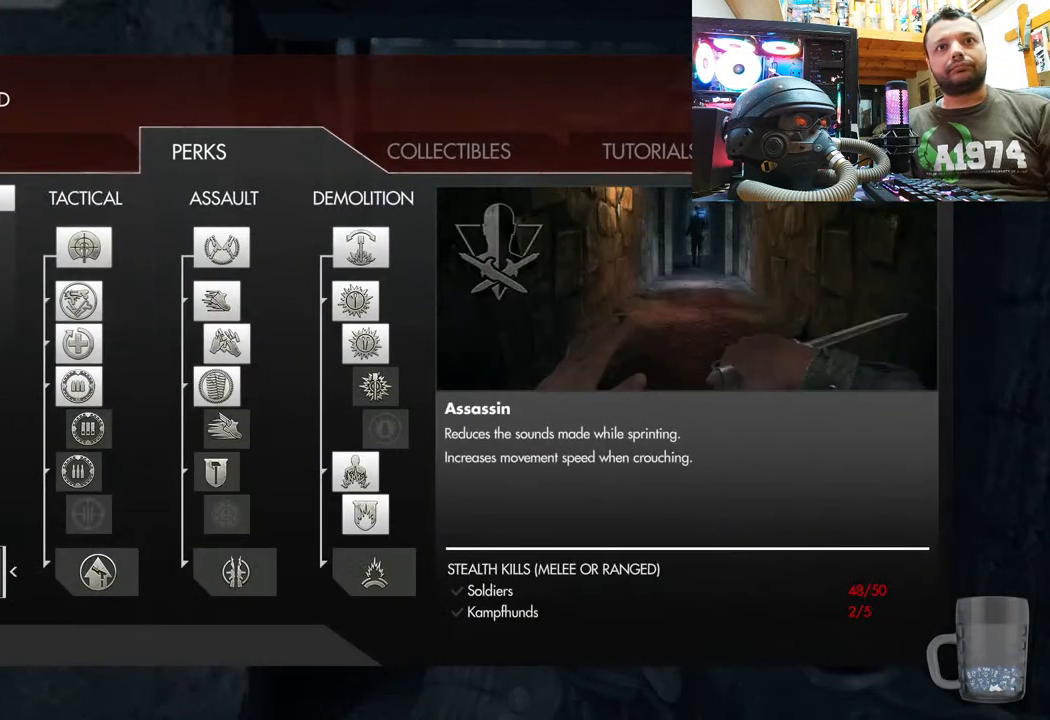
{"buttons": [], "left_stick": "center", "right_stick": "center", "events": [[367, "DPAD_UP", "down"], [500, "DPAD_UP", "up"]]}
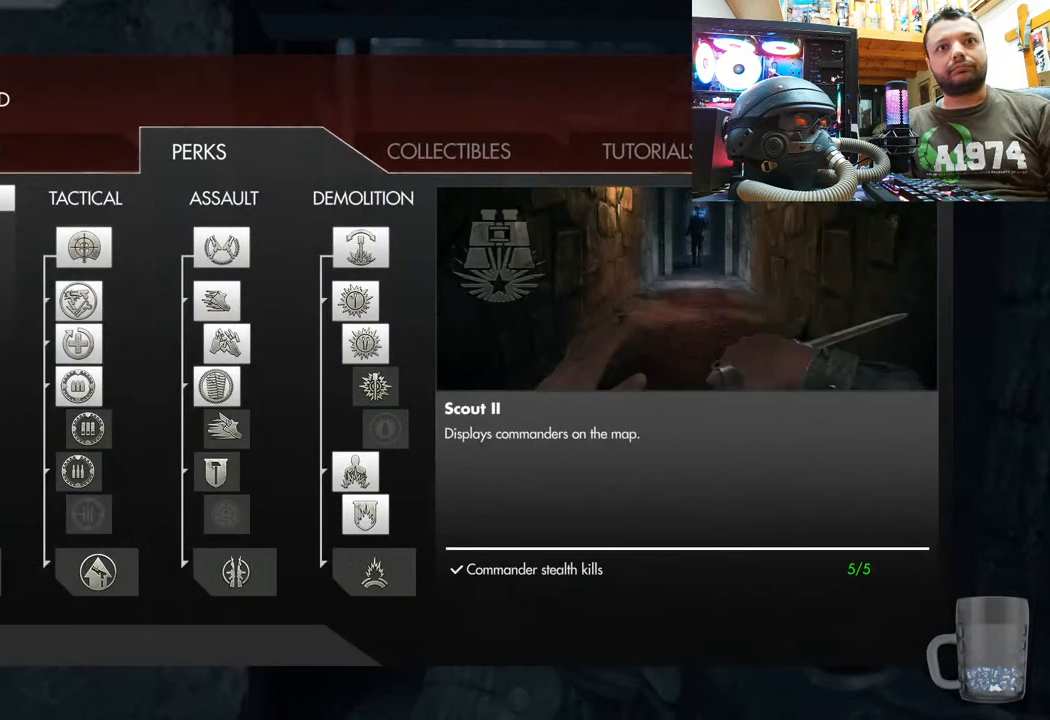
{"buttons": ["DPAD_UP"], "left_stick": "center", "right_stick": "center", "events": [[83, "DPAD_UP", "down"], [183, "DPAD_UP", "up"], [267, "DPAD_UP", "down"], [400, "DPAD_UP", "up"], [500, "DPAD_UP", "down"]]}
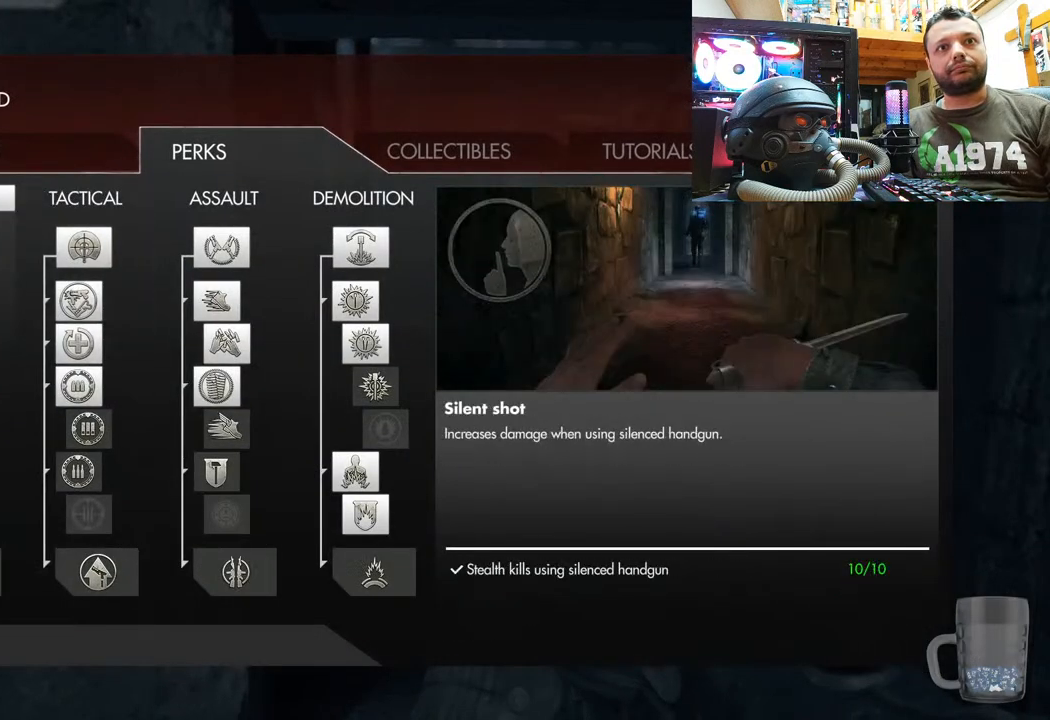
{"buttons": [], "left_stick": "center", "right_stick": "center", "events": [[117, "DPAD_UP", "up"]]}
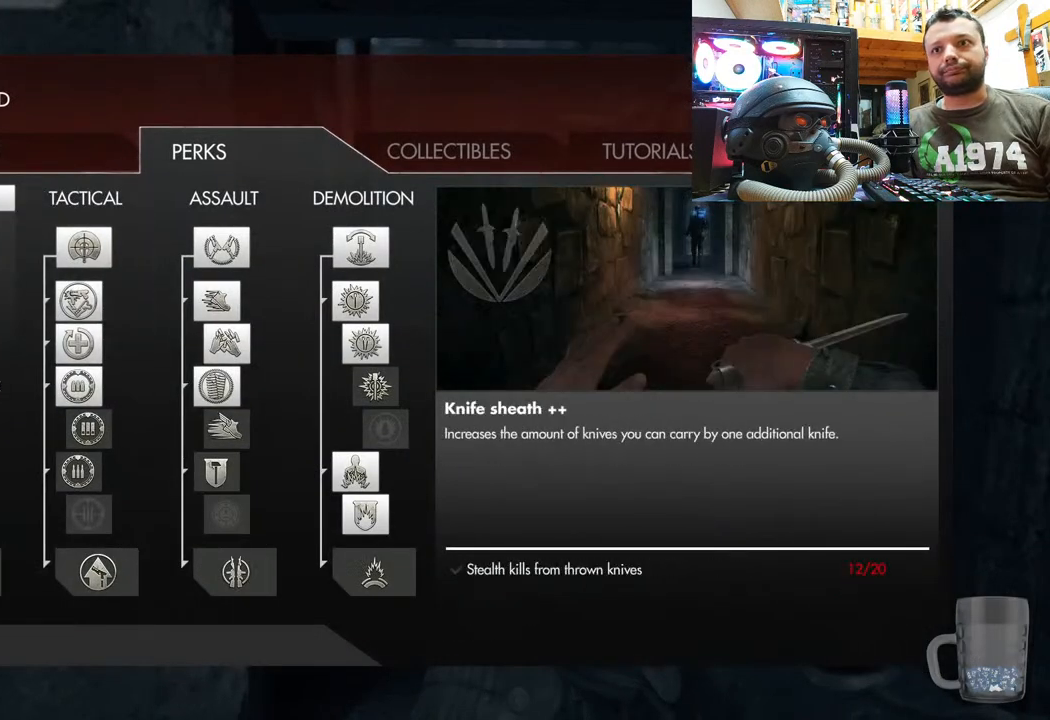
{"buttons": [], "left_stick": "center", "right_stick": "center", "events": [[233, "CIRCLE", "down"], [383, "CIRCLE", "up"]]}
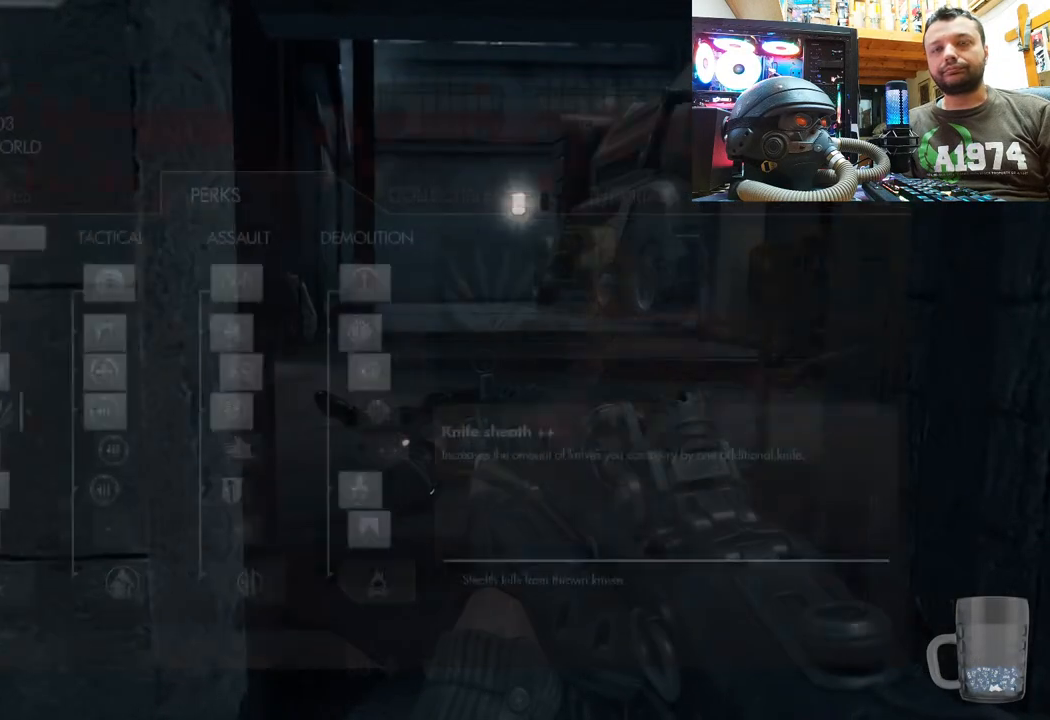
{"buttons": [], "left_stick": "right", "right_stick": "down-left", "events": [[133, "left_stick", "right"], [233, "right_stick", "left"], [483, "right_stick", "down-left"]]}
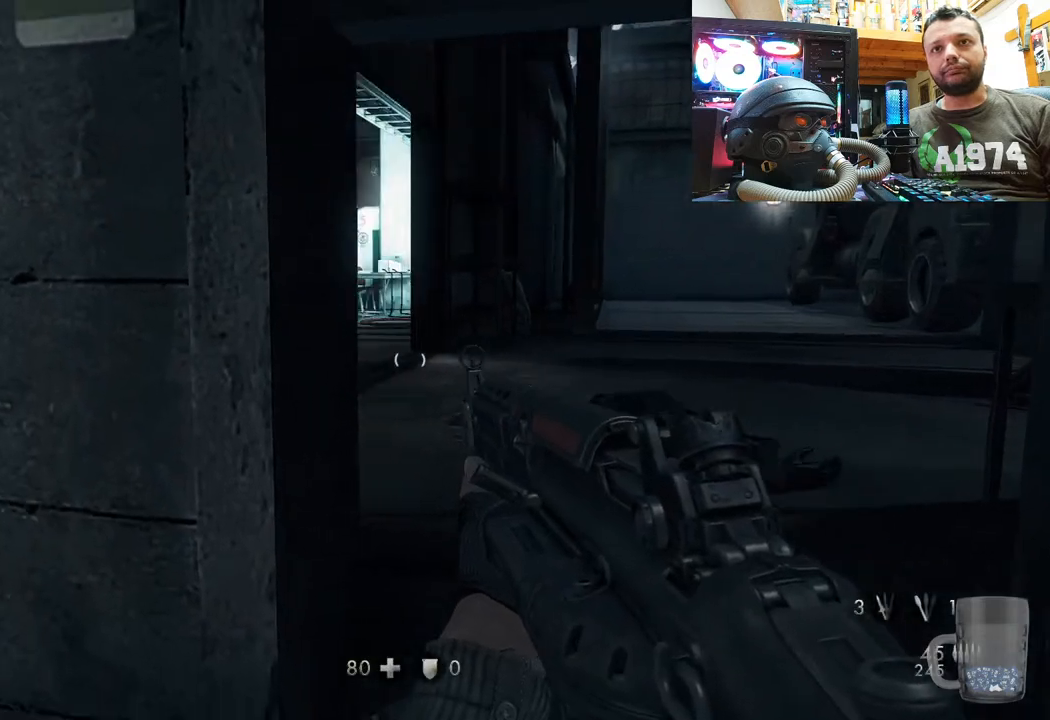
{"buttons": [], "left_stick": "center", "right_stick": "center", "events": [[183, "right_stick", "center"], [367, "left_stick", "center"]]}
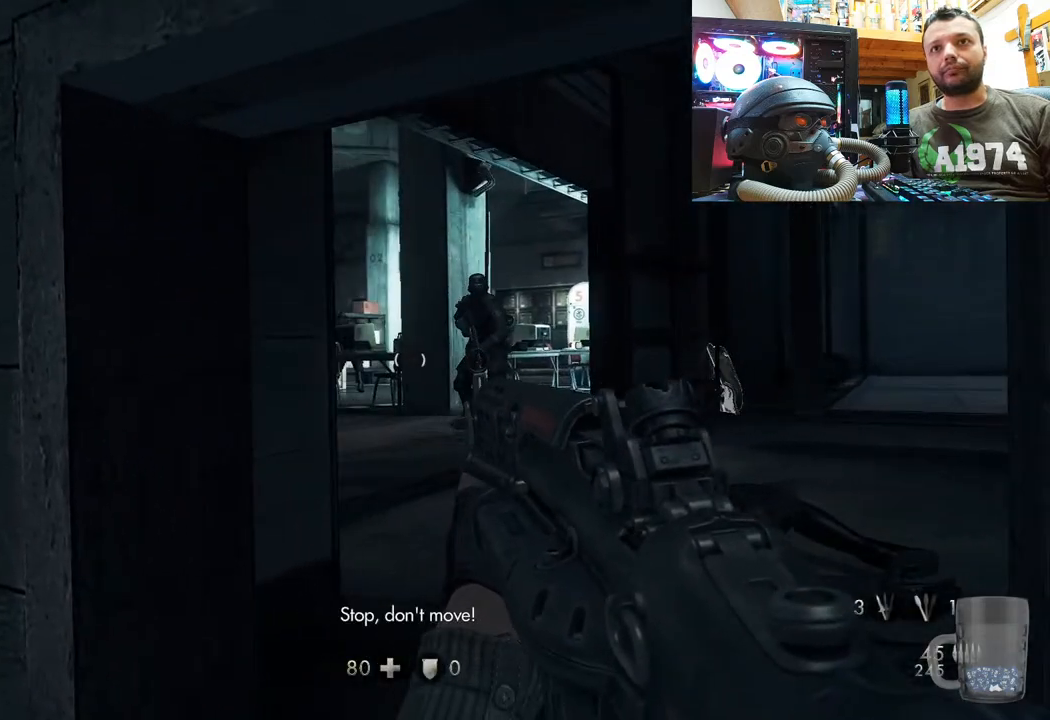
{"buttons": [], "left_stick": "center", "right_stick": "up", "events": [[83, "right_stick", "down-right"], [183, "left_stick", "up-right"], [317, "right_stick", "up"], [367, "left_stick", "center"]]}
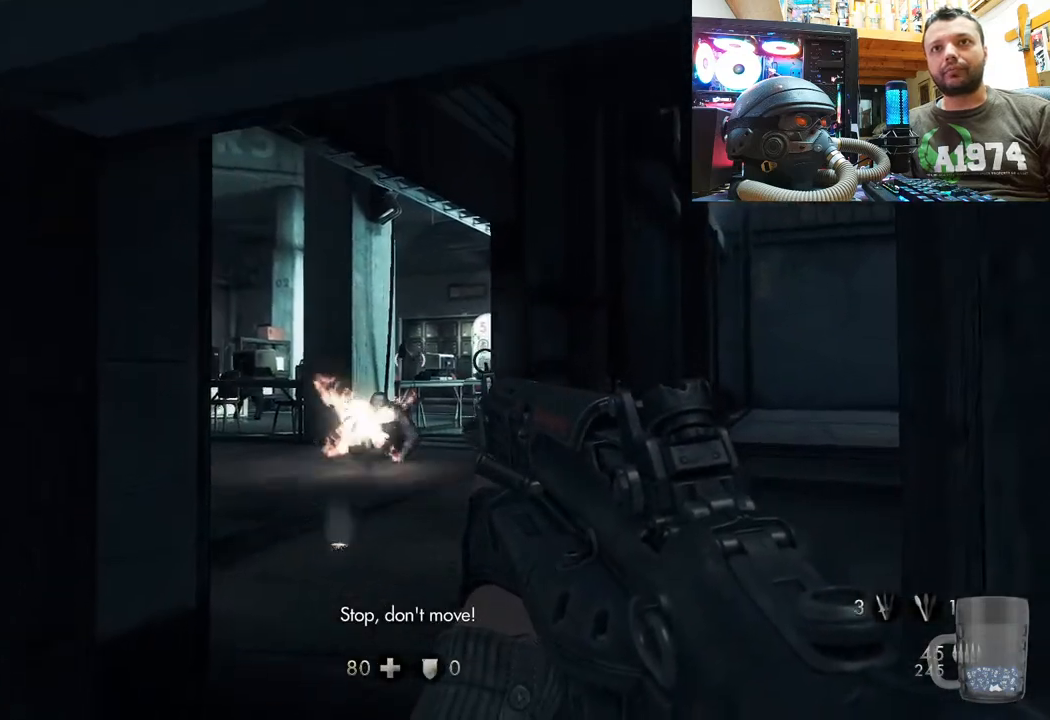
{"buttons": [], "left_stick": "left", "right_stick": "right", "events": [[17, "left_stick", "left"], [167, "right_stick", "center"], [267, "right_stick", "right"]]}
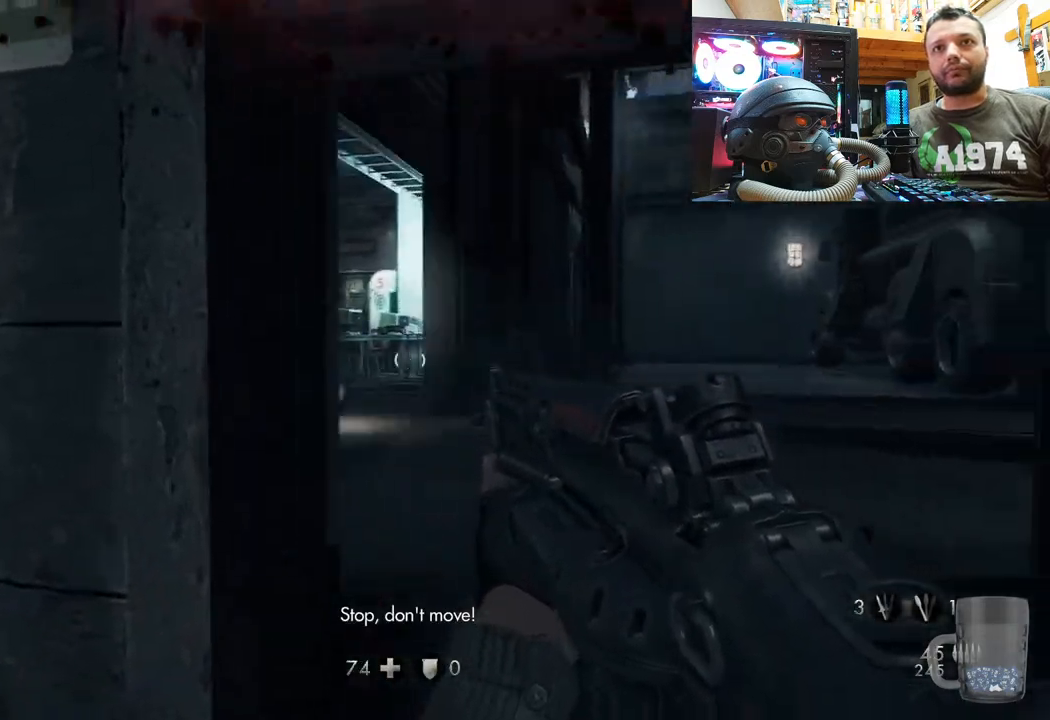
{"buttons": [], "left_stick": "up", "right_stick": "center", "events": [[33, "right_stick", "center"], [50, "left_stick", "up-left"], [167, "left_stick", "up"]]}
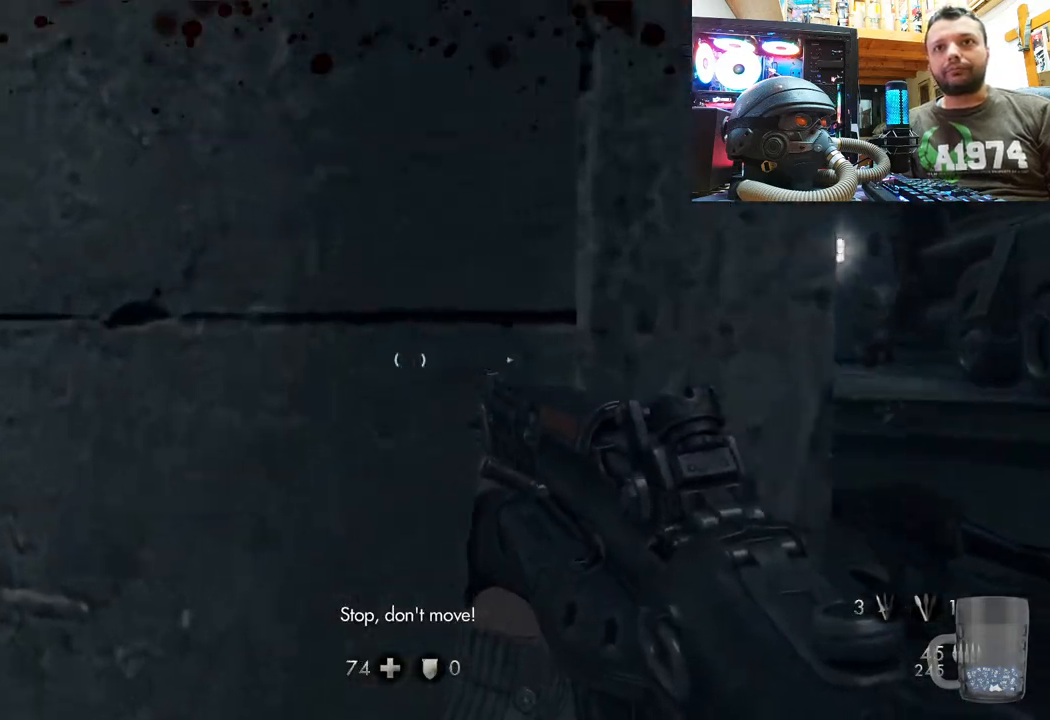
{"buttons": [], "left_stick": "up-right", "right_stick": "center", "events": [[150, "left_stick", "right"], [200, "left_stick", "up-right"]]}
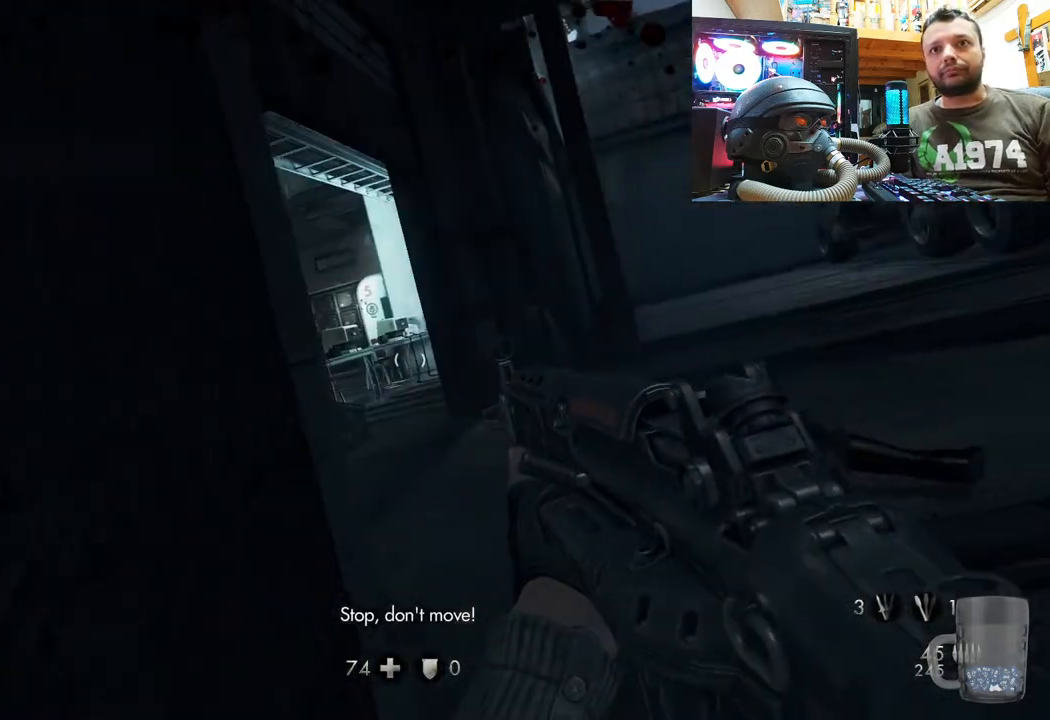
{"buttons": [], "left_stick": "up-right", "right_stick": "up-left", "events": [[83, "right_stick", "up-left"], [317, "right_stick", "left"], [433, "right_stick", "up-left"]]}
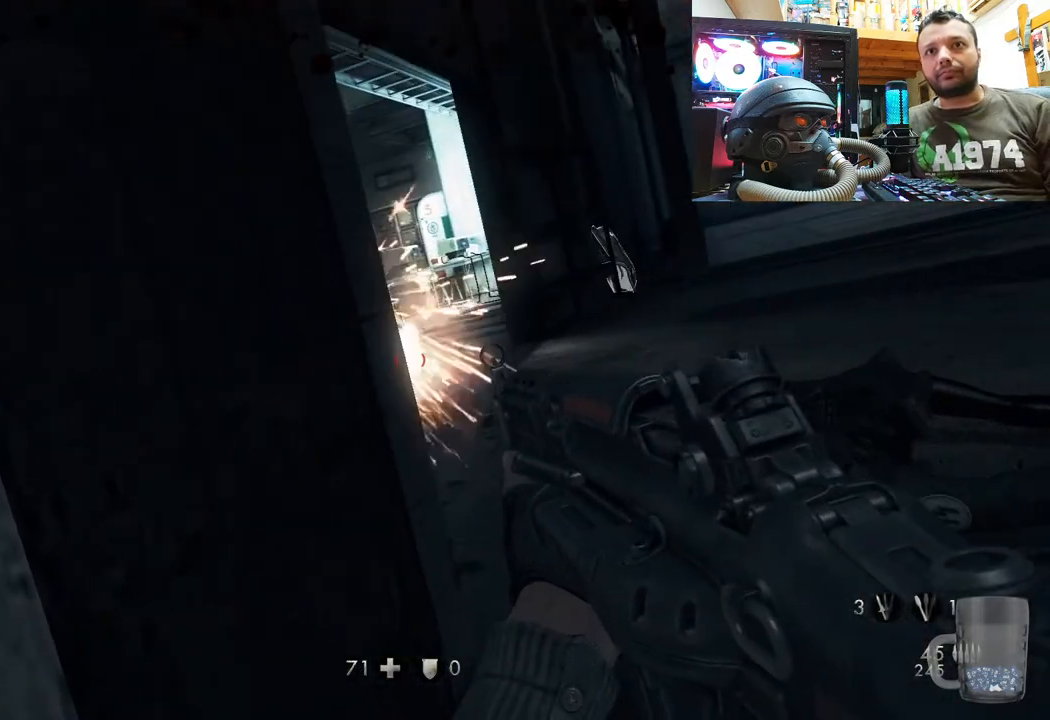
{"buttons": ["R2"], "left_stick": "up-right", "right_stick": "center", "events": [[100, "right_stick", "center"], [283, "right_stick", "down-right"], [383, "right_stick", "center"], [483, "R2", "down"]]}
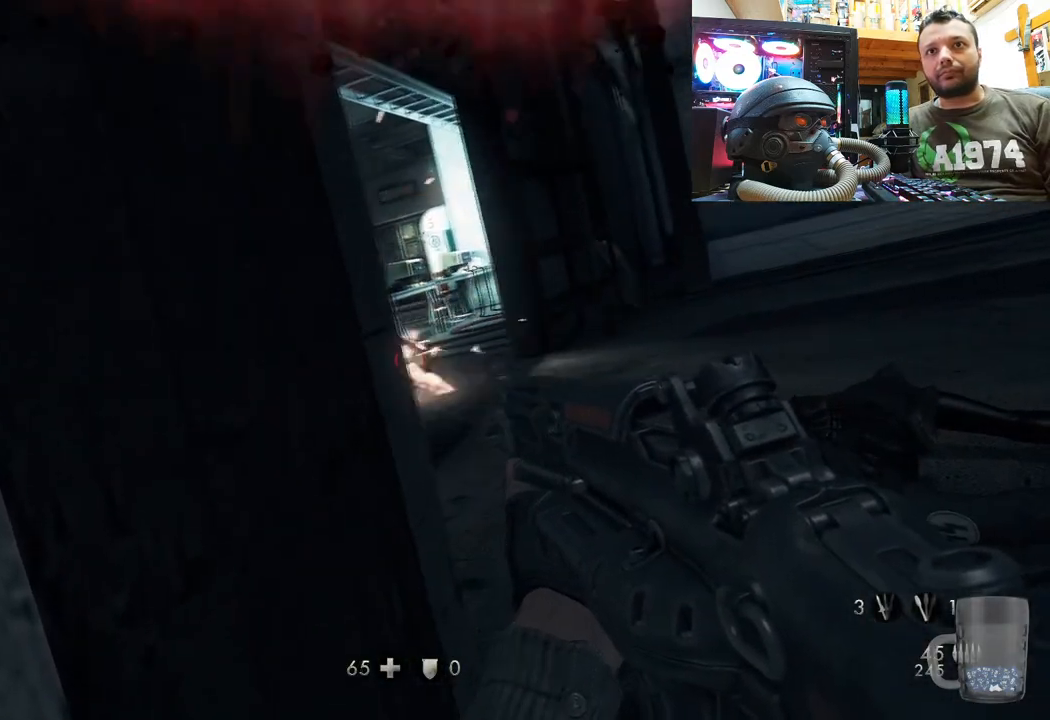
{"buttons": [], "left_stick": "up-right", "right_stick": "center", "events": [[467, "R2", "up"]]}
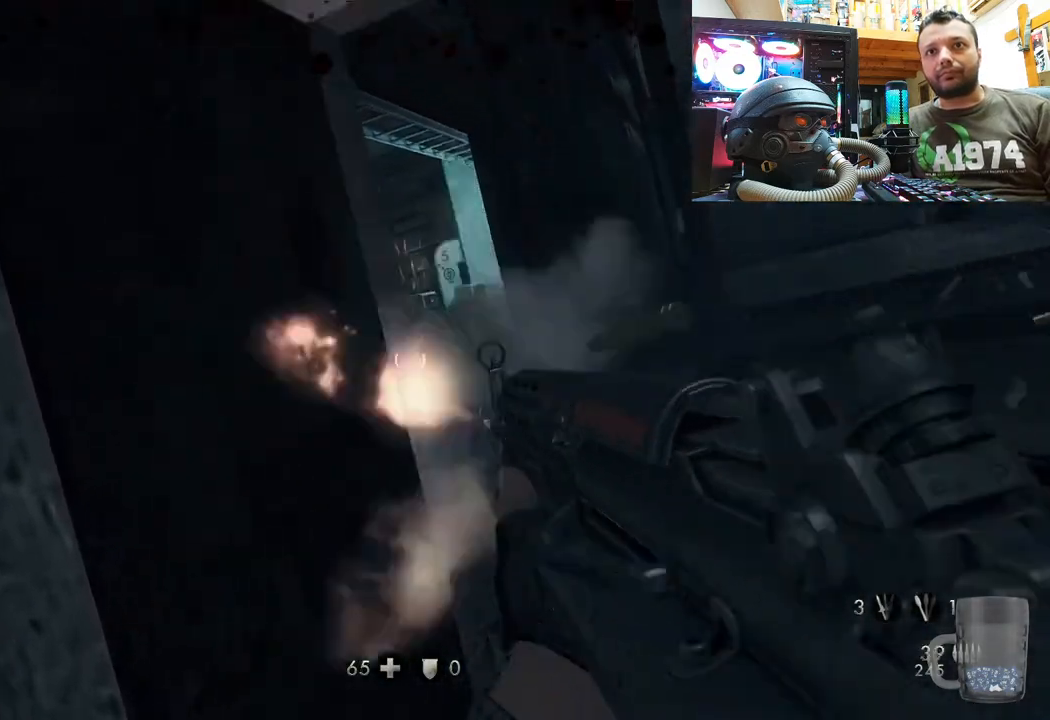
{"buttons": [], "left_stick": "up-right", "right_stick": "center", "events": []}
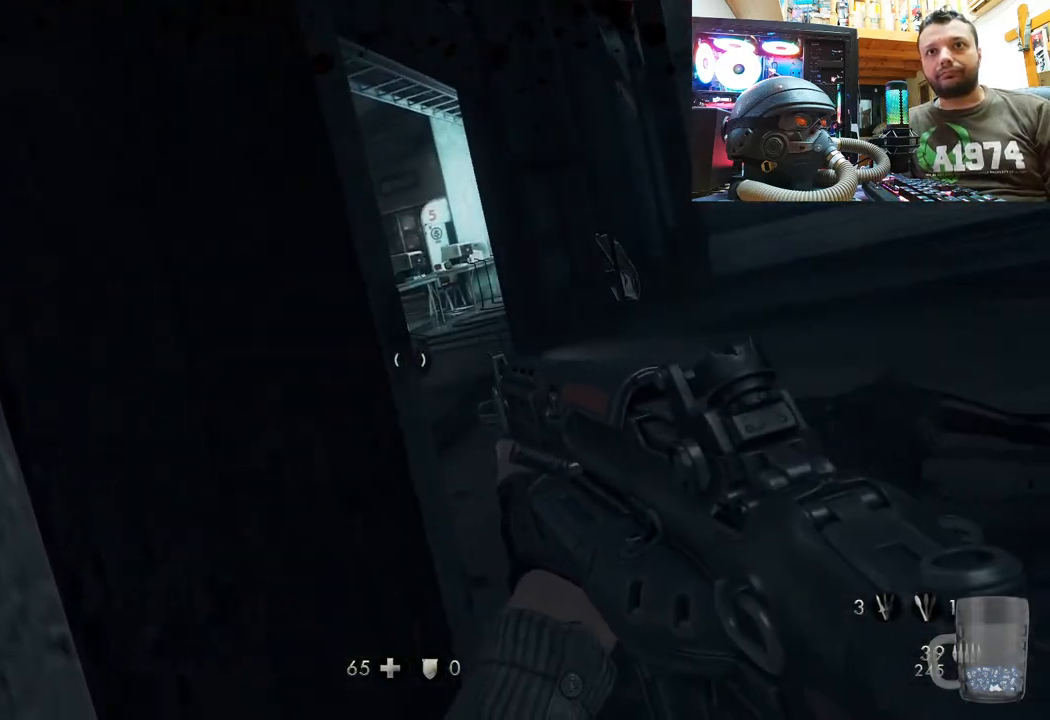
{"buttons": [], "left_stick": "center", "right_stick": "center", "events": [[67, "left_stick", "center"], [283, "left_stick", "up-right"], [483, "left_stick", "center"]]}
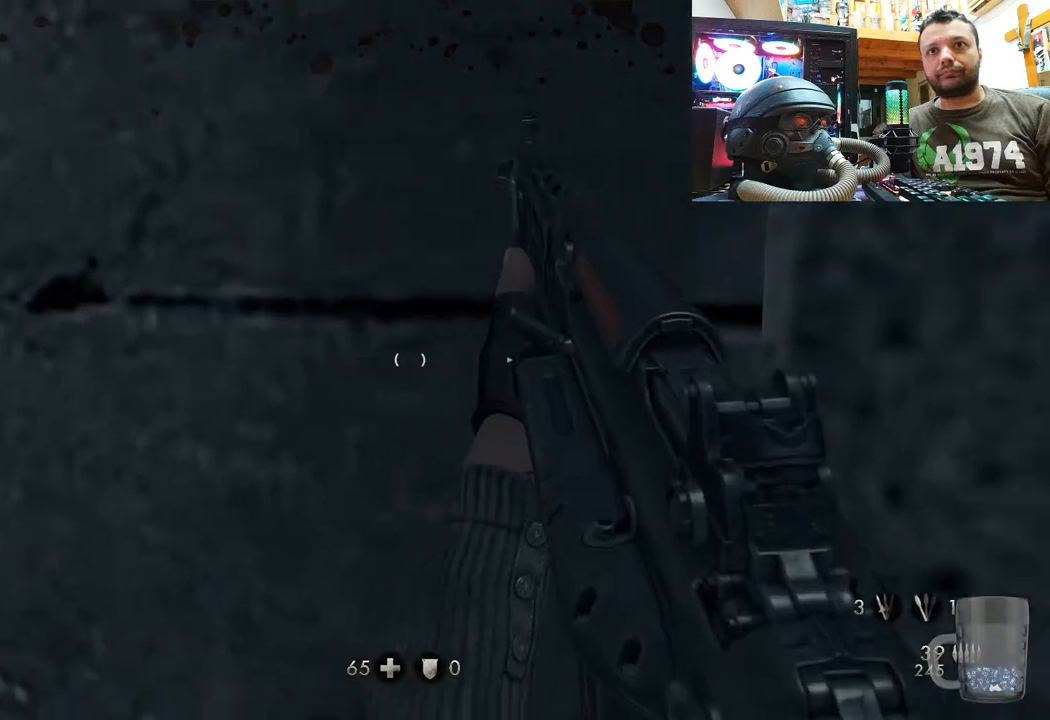
{"buttons": [], "left_stick": "right", "right_stick": "center", "events": [[100, "left_stick", "right"]]}
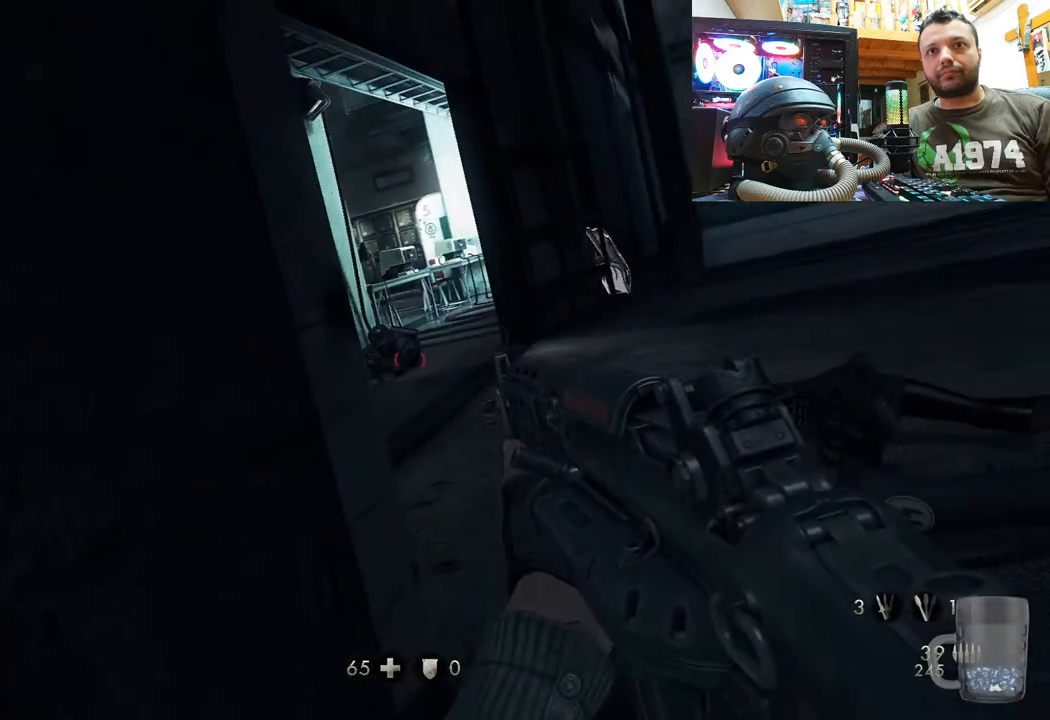
{"buttons": ["R2"], "left_stick": "right", "right_stick": "center", "events": [[167, "R2", "down"], [250, "right_stick", "left"], [383, "right_stick", "center"]]}
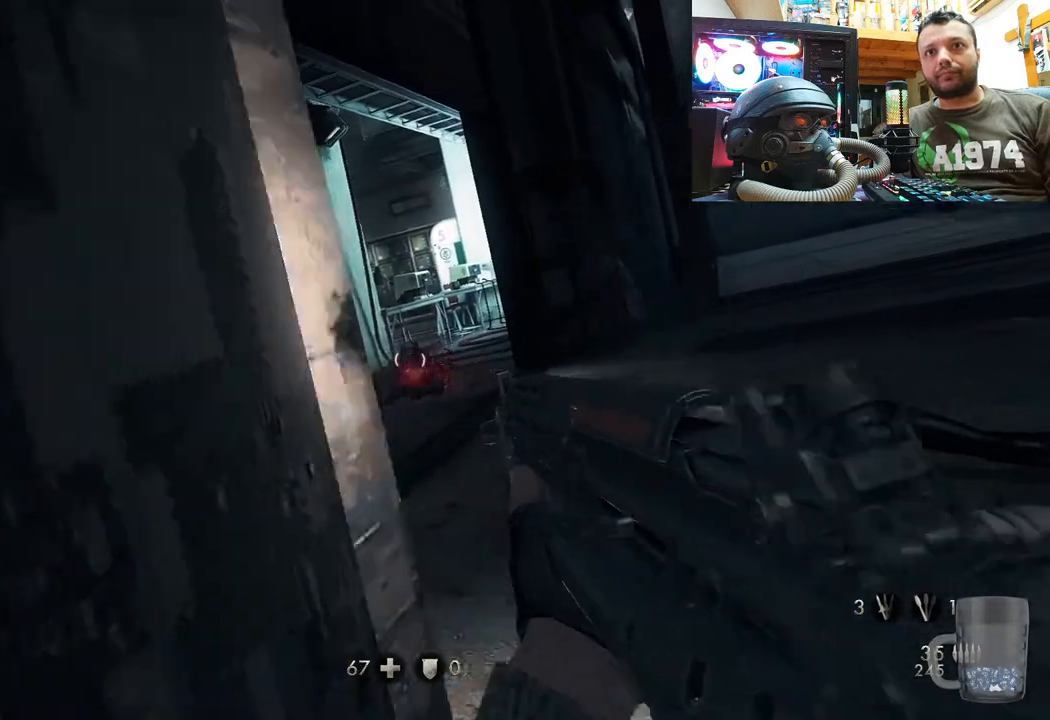
{"buttons": [], "left_stick": "right", "right_stick": "center", "events": [[433, "R2", "up"]]}
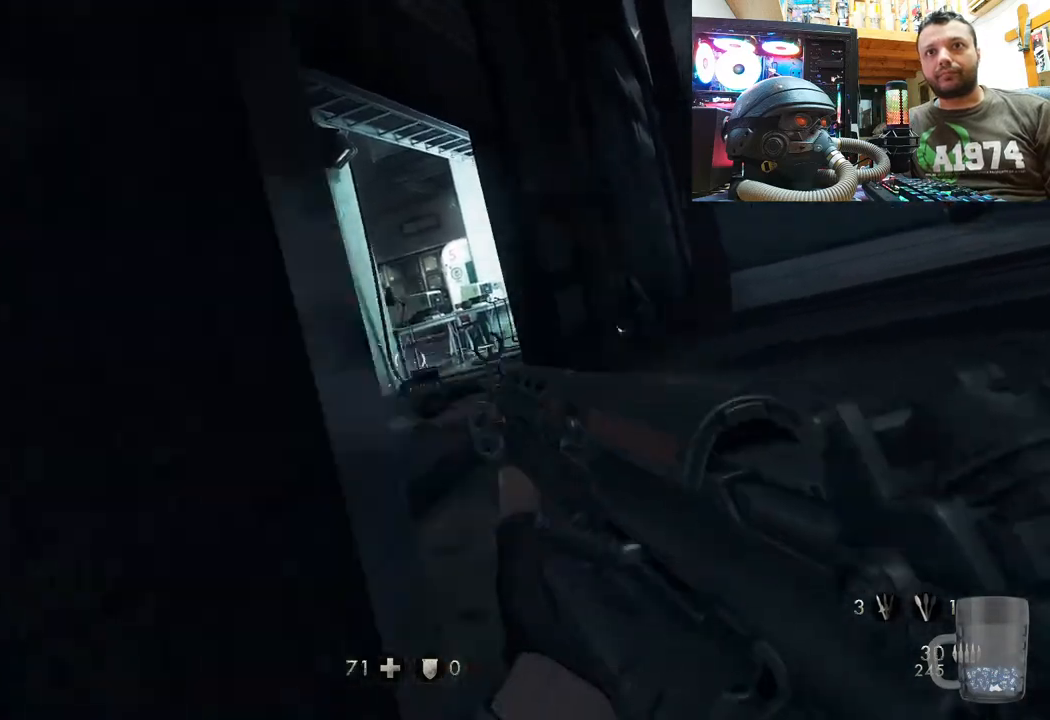
{"buttons": [], "left_stick": "right", "right_stick": "center", "events": []}
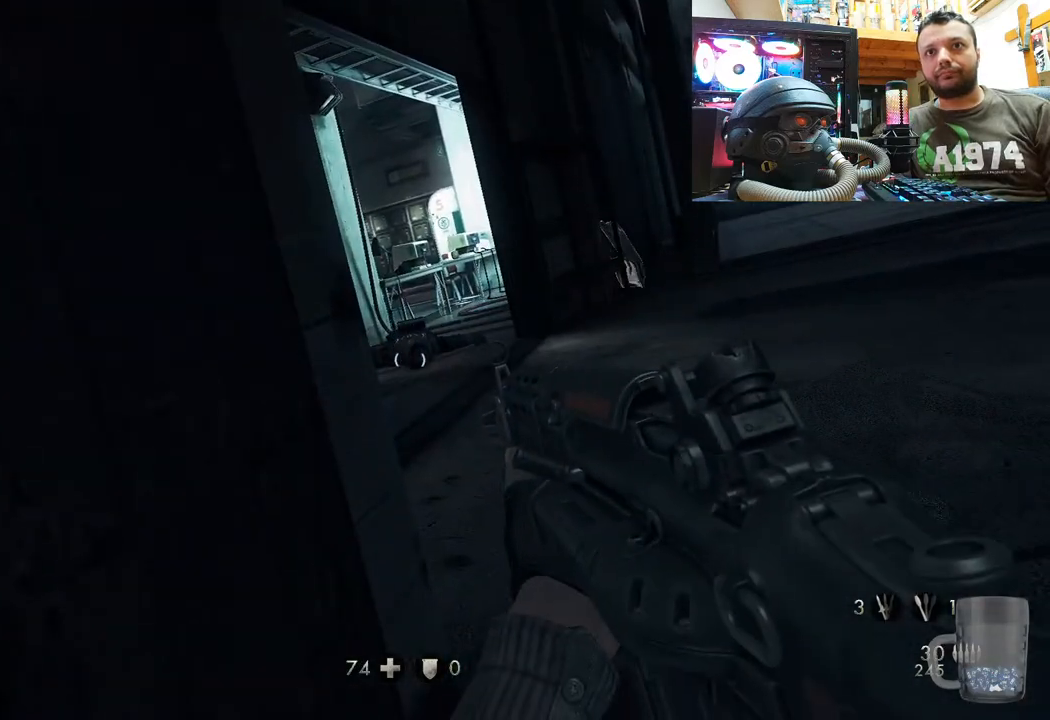
{"buttons": ["SQUARE"], "left_stick": "down-left", "right_stick": "center", "events": [[233, "SQUARE", "down"], [300, "left_stick", "center"], [350, "SQUARE", "up"], [383, "left_stick", "down-left"], [417, "SQUARE", "down"]]}
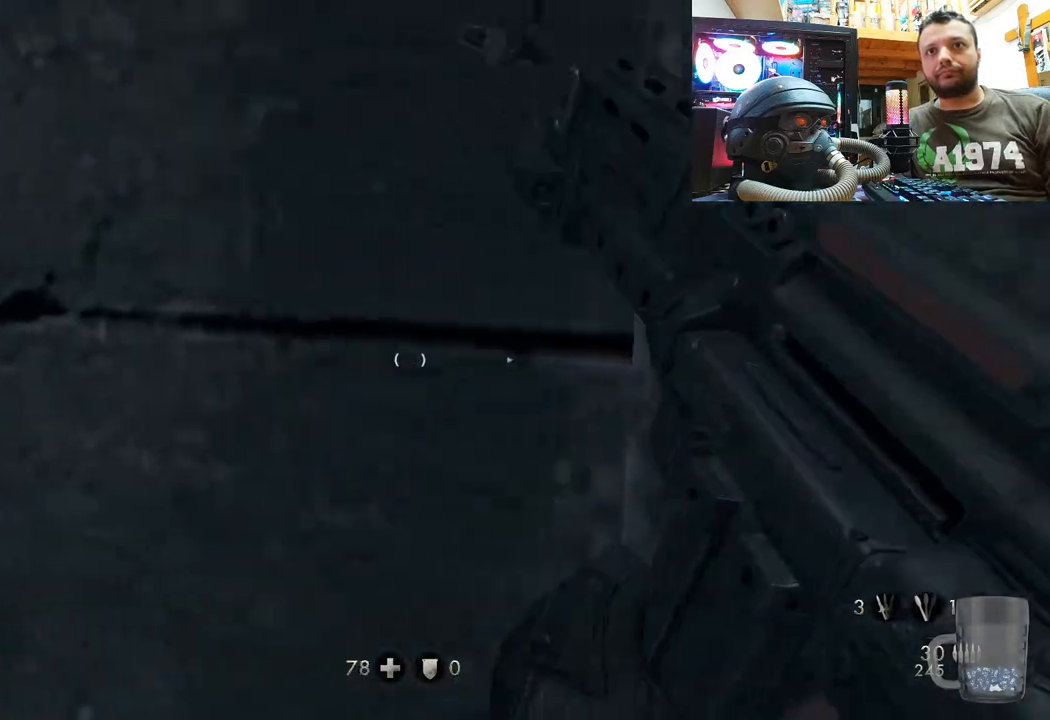
{"buttons": [], "left_stick": "down-left", "right_stick": "right", "events": [[50, "SQUARE", "up"], [150, "right_stick", "right"]]}
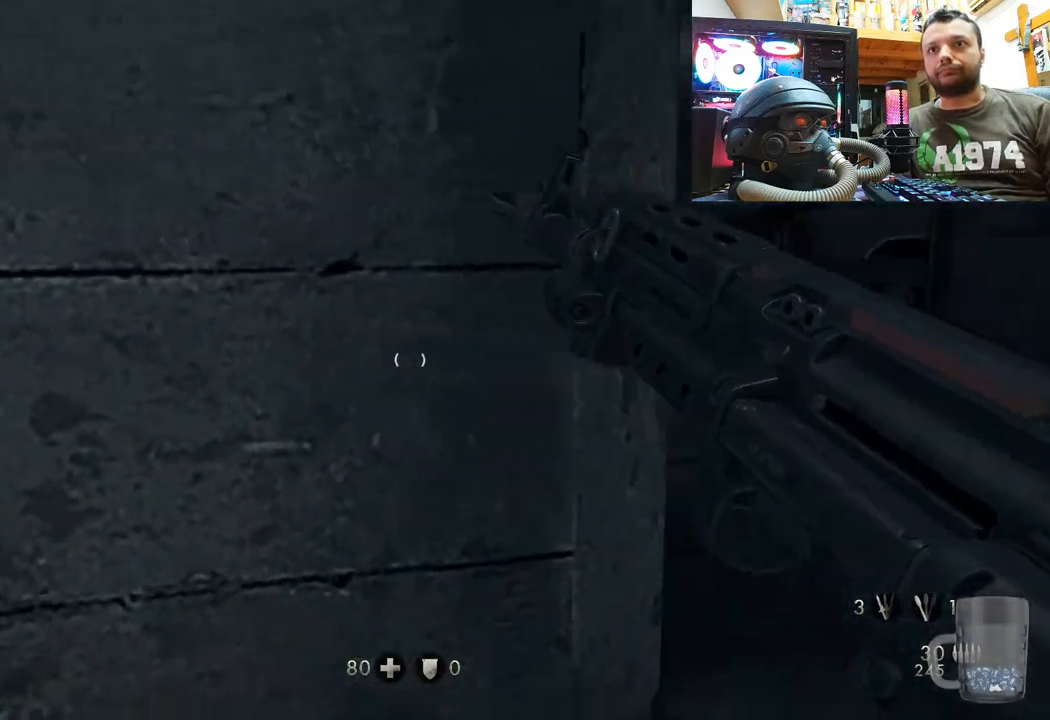
{"buttons": [], "left_stick": "up-right", "right_stick": "center", "events": [[233, "left_stick", "center"], [233, "right_stick", "center"], [383, "left_stick", "up-right"]]}
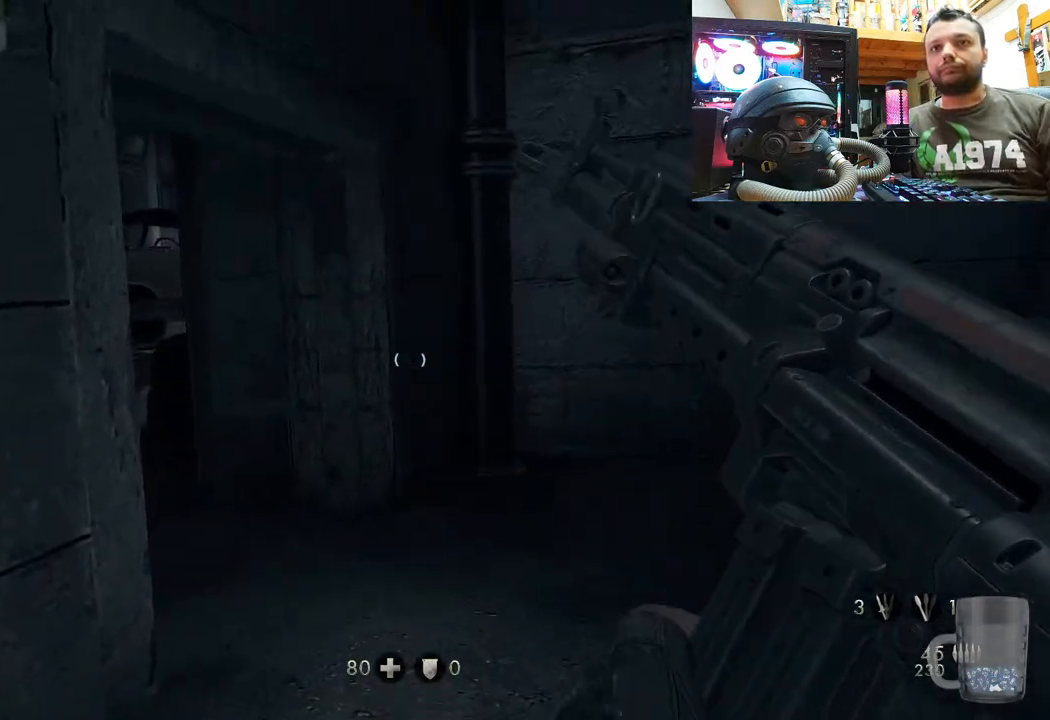
{"buttons": [], "left_stick": "up-right", "right_stick": "center", "events": [[33, "right_stick", "left"], [483, "right_stick", "center"]]}